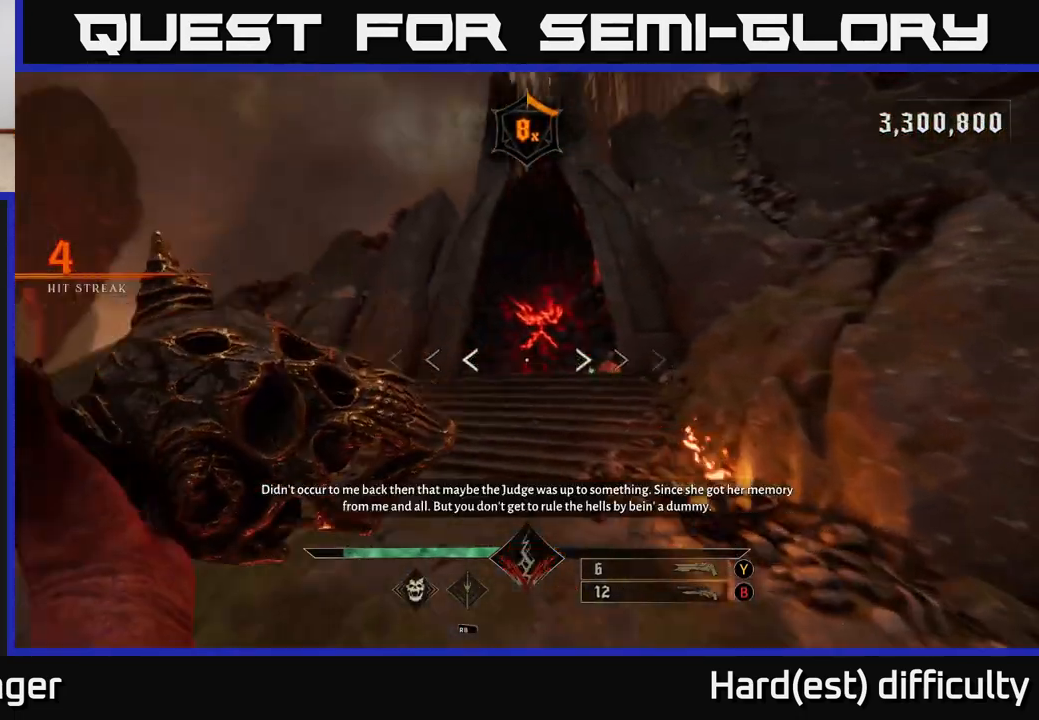
Gameplay with a controller (Xbox layout); each line is a JSON object with the inputs held at the frame after it. "events" lists button and stick changes between this image and that frame as [ms after this image, input, new state], when the widget could be followed in between.
{"buttons": ["L2", "R2"], "left_stick": "up", "right_stick": "up", "events": [[17, "L2", "down"], [17, "R2", "down"], [17, "right_stick", "up-right"], [100, "R2", "up"], [133, "L2", "up"], [133, "right_stick", "center"], [400, "right_stick", "up"], [450, "L2", "down"], [467, "R2", "down"]]}
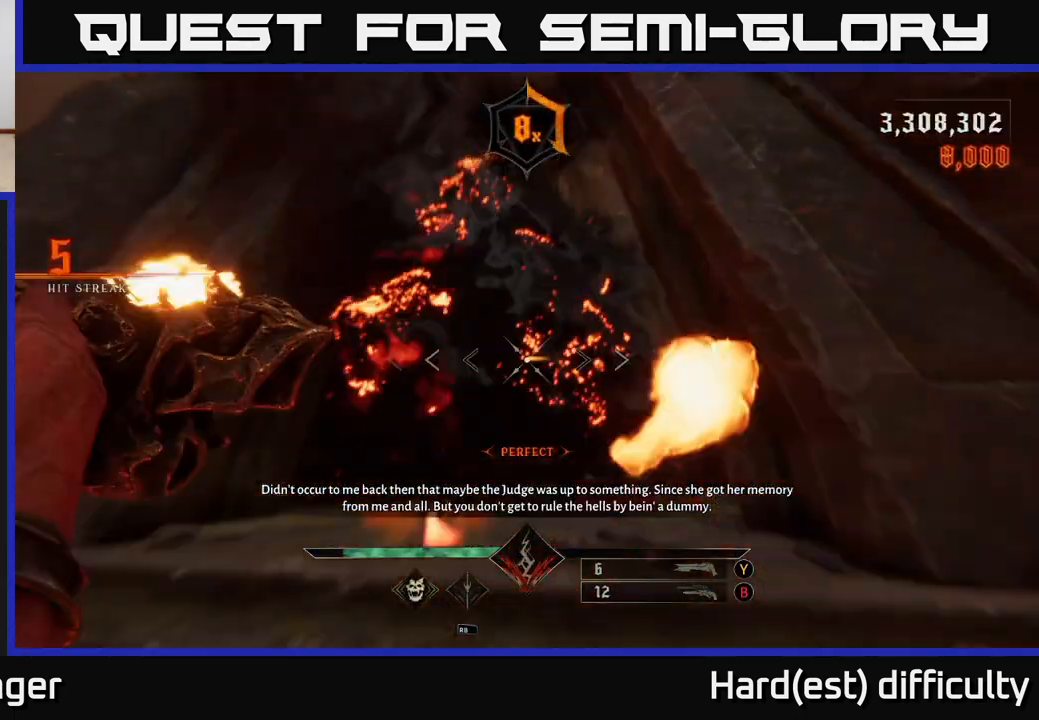
{"buttons": ["L2", "R2"], "left_stick": "up", "right_stick": "center", "events": [[50, "L2", "up"], [50, "R2", "up"], [50, "right_stick", "down"], [267, "right_stick", "center"], [417, "L2", "down"], [417, "R2", "down"]]}
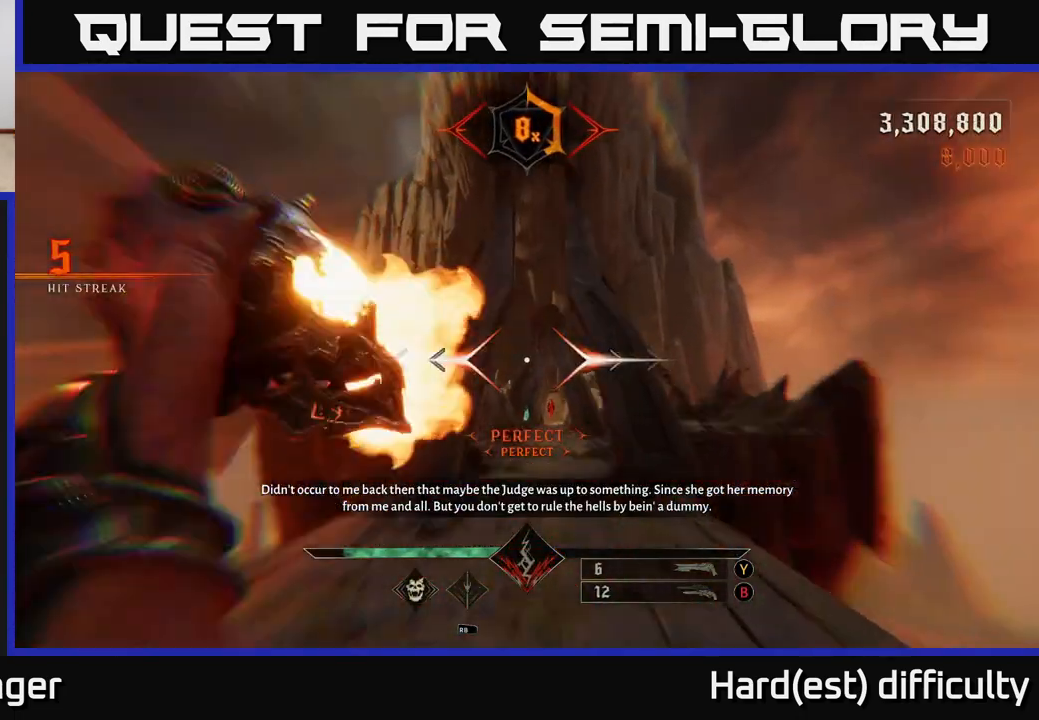
{"buttons": [], "left_stick": "up", "right_stick": "center", "events": [[17, "L2", "up"], [17, "R2", "up"], [400, "L2", "down"], [417, "R2", "down"], [500, "L2", "up"], [500, "R2", "up"]]}
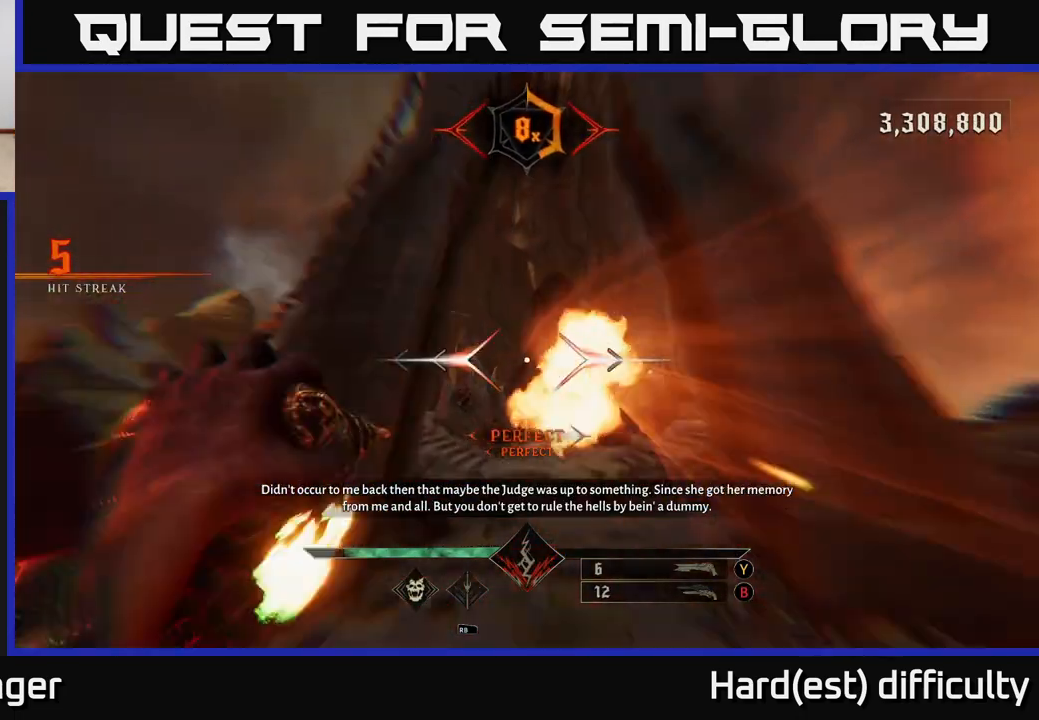
{"buttons": [], "left_stick": "up", "right_stick": "center", "events": [[400, "L2", "down"], [400, "R2", "down"], [483, "L2", "up"], [483, "R2", "up"]]}
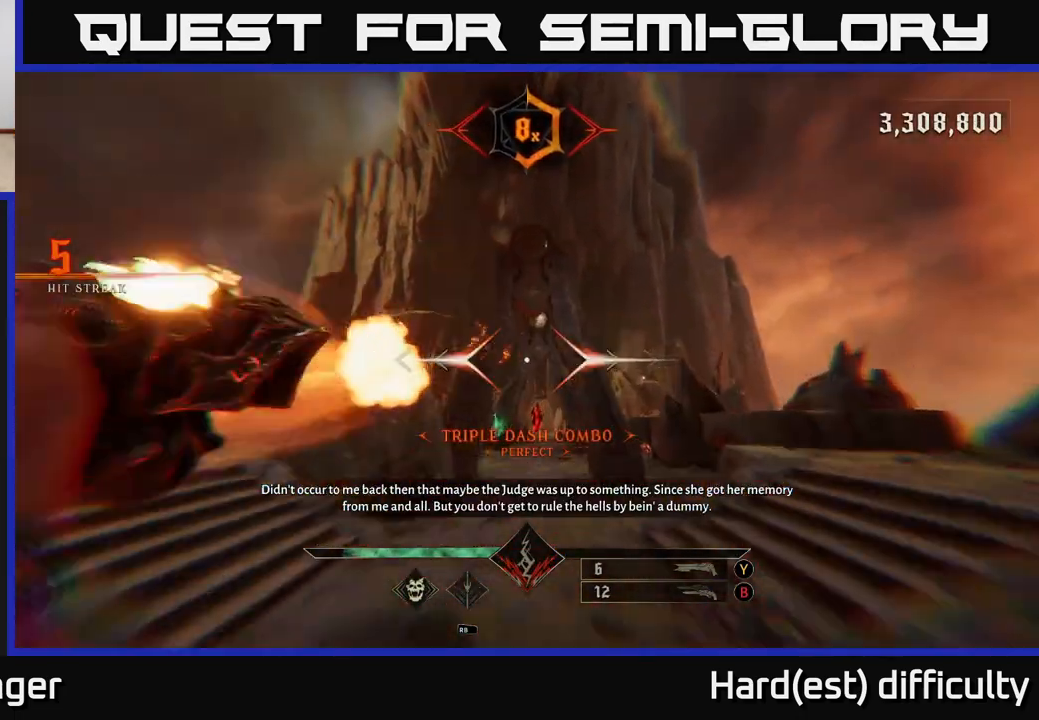
{"buttons": [], "left_stick": "up", "right_stick": "center", "events": [[217, "left_stick", "up-right"], [350, "left_stick", "up"], [367, "right_stick", "up"], [383, "L2", "down"], [383, "R2", "down"], [483, "L2", "up"], [483, "R2", "up"], [500, "right_stick", "center"]]}
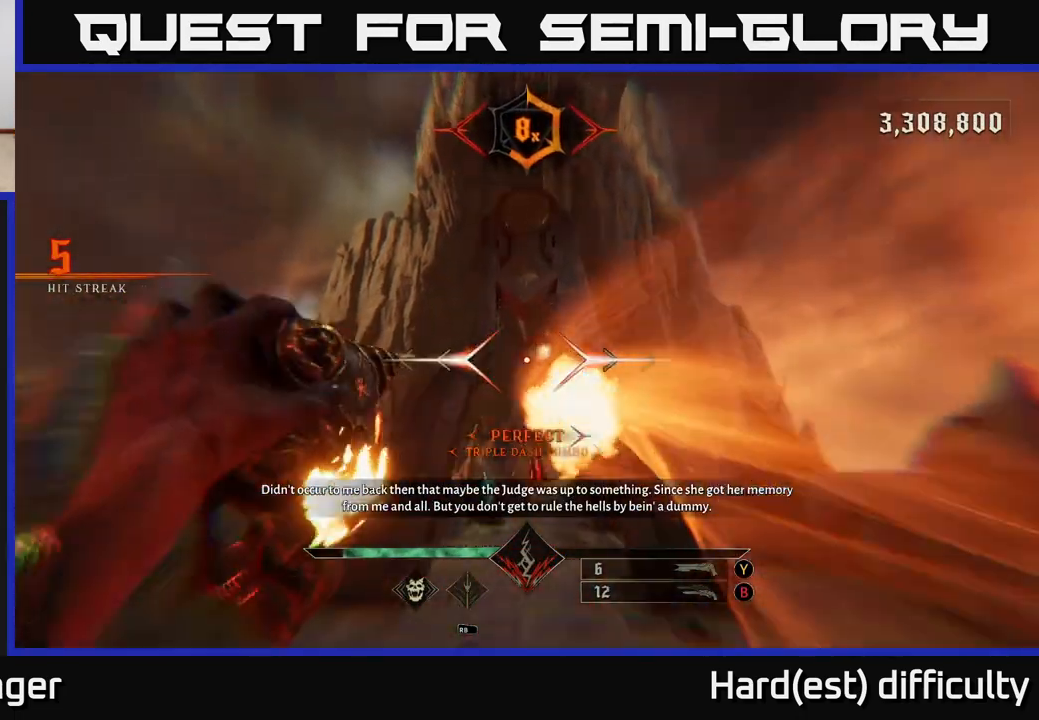
{"buttons": [], "left_stick": "up", "right_stick": "center", "events": [[333, "R2", "down"], [350, "L2", "down"], [450, "L2", "up"], [450, "R2", "up"]]}
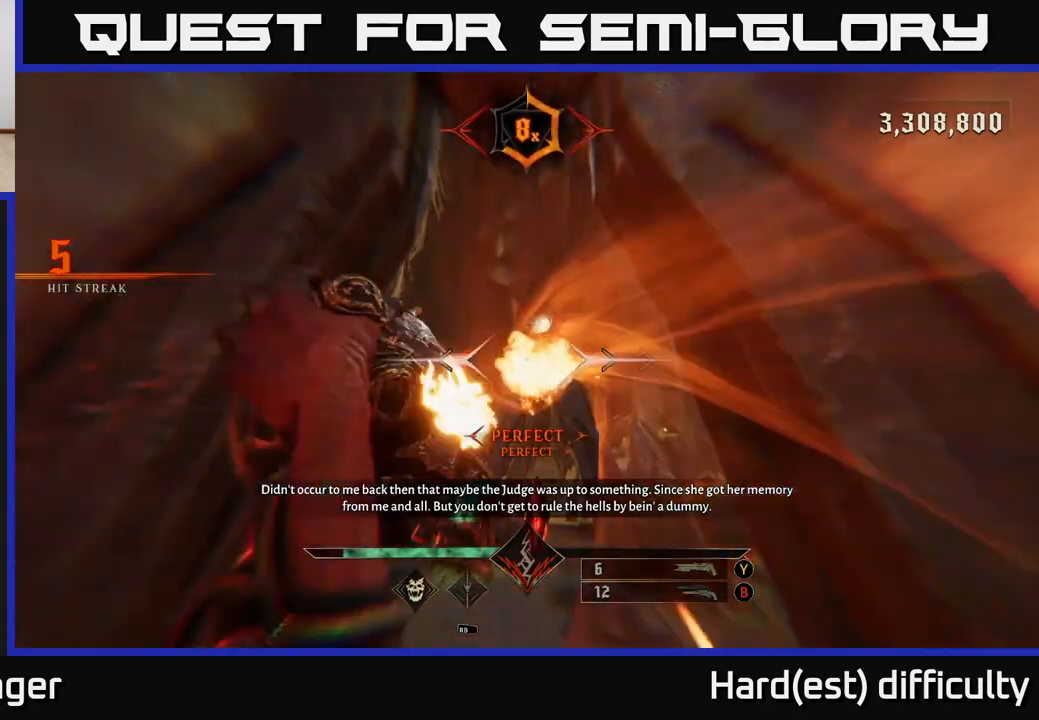
{"buttons": [], "left_stick": "down", "right_stick": "center", "events": [[317, "L2", "down"], [317, "R2", "down"], [317, "right_stick", "up"], [433, "L2", "up"], [450, "R2", "up"], [450, "right_stick", "center"], [467, "left_stick", "down"]]}
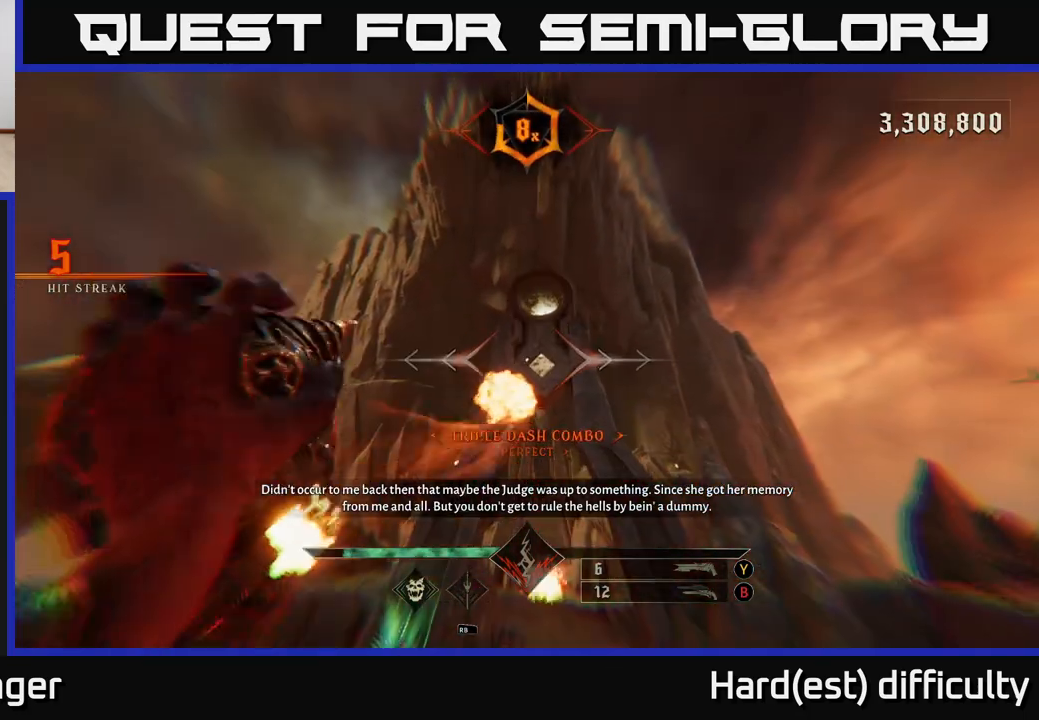
{"buttons": [], "left_stick": "down", "right_stick": "center", "events": [[283, "B", "down"], [300, "L2", "down"], [383, "B", "up"], [417, "L2", "up"]]}
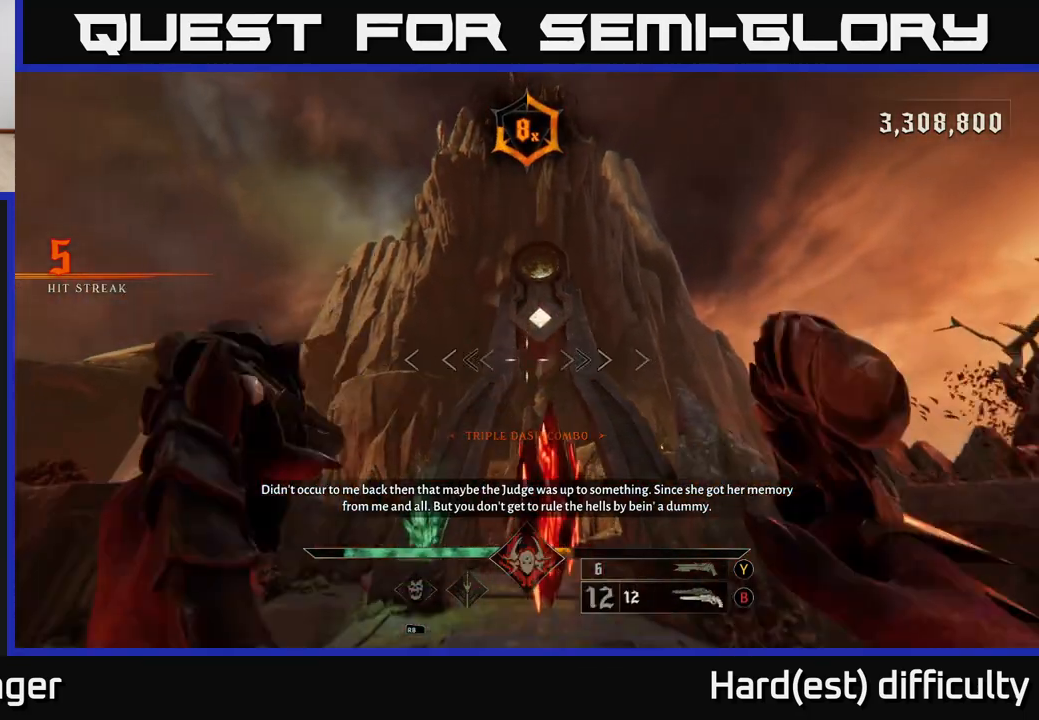
{"buttons": [], "left_stick": "down", "right_stick": "center", "events": [[17, "right_stick", "down"], [283, "right_stick", "center"], [300, "R2", "down"], [383, "R2", "up"]]}
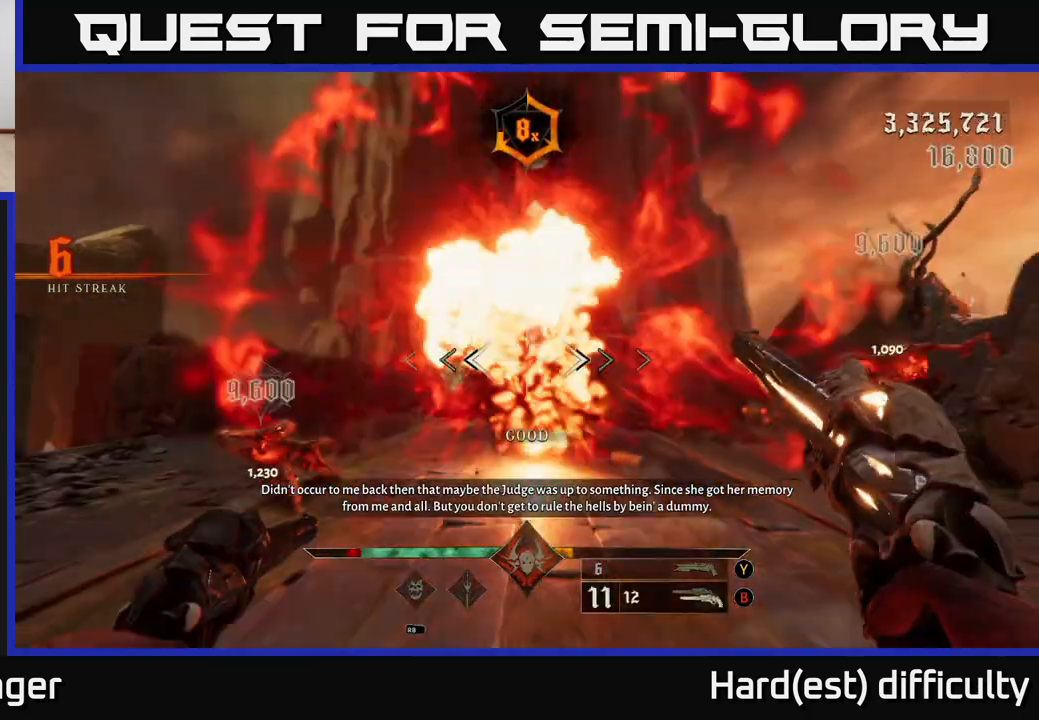
{"buttons": [], "left_stick": "down", "right_stick": "center", "events": [[233, "X", "down"], [300, "X", "up"]]}
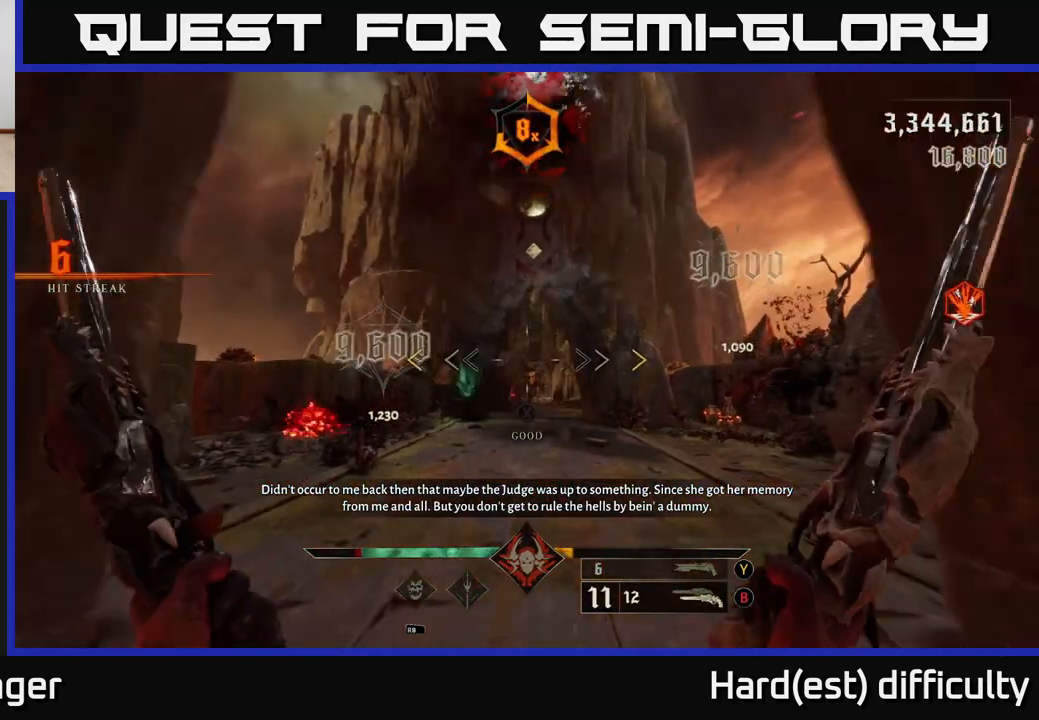
{"buttons": [], "left_stick": "down", "right_stick": "center", "events": []}
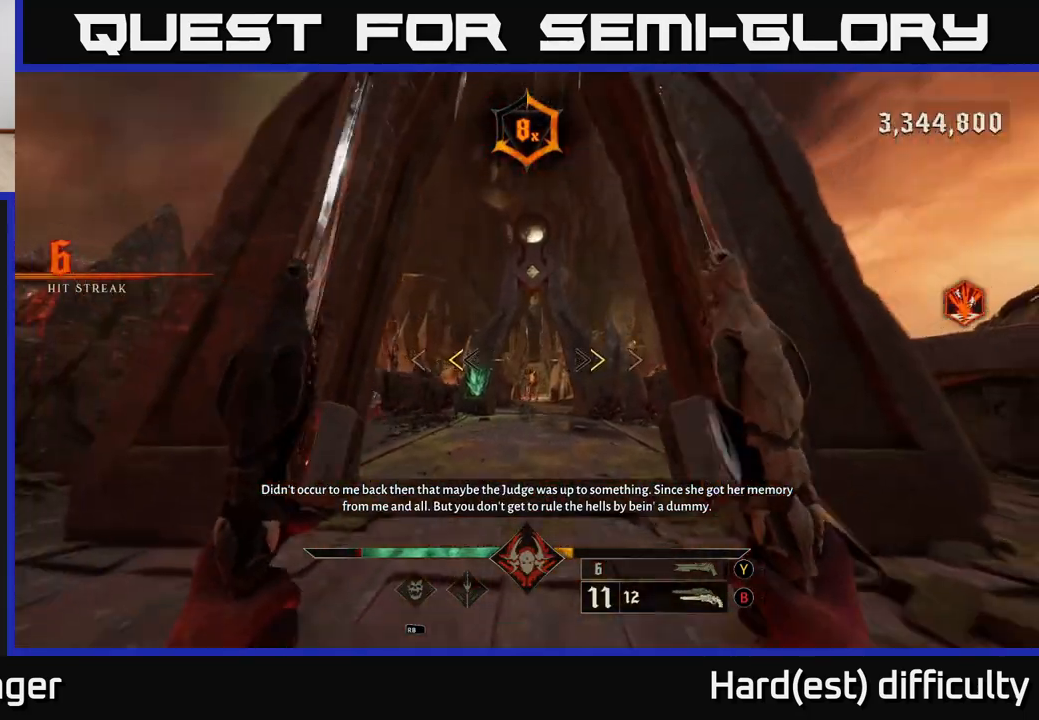
{"buttons": [], "left_stick": "up", "right_stick": "down-left", "events": [[200, "X", "down"], [217, "left_stick", "up"], [250, "X", "up"], [467, "right_stick", "down-left"]]}
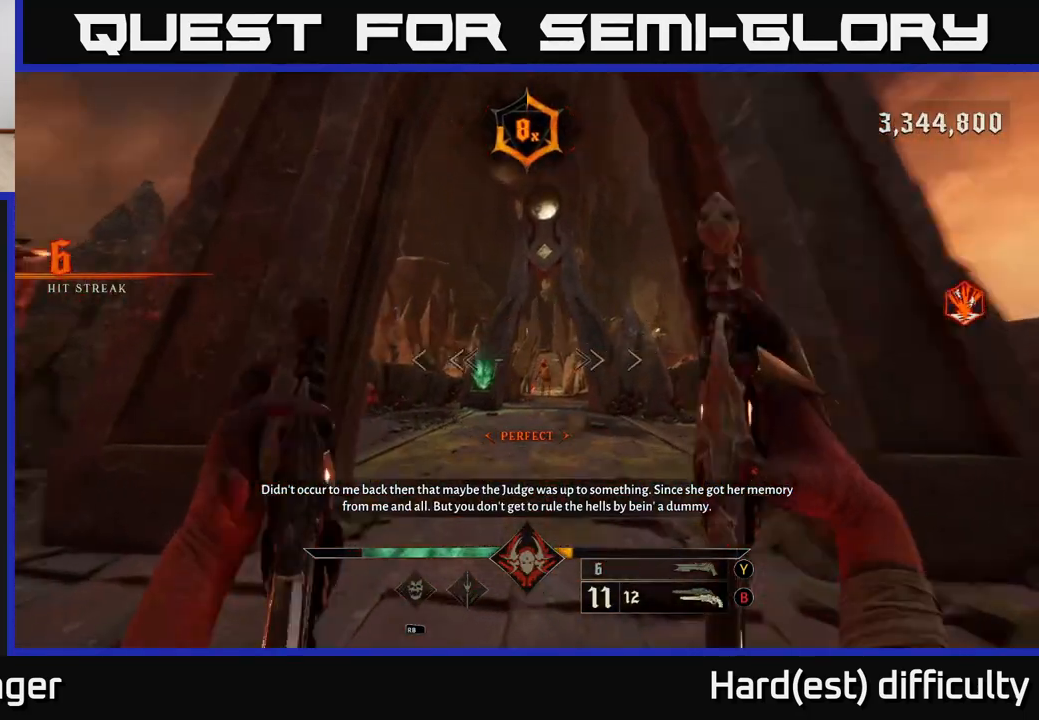
{"buttons": [], "left_stick": "up", "right_stick": "left", "events": [[133, "left_stick", "up-right"], [167, "R2", "down"], [183, "right_stick", "center"], [267, "R2", "up"], [300, "left_stick", "up"], [450, "right_stick", "left"]]}
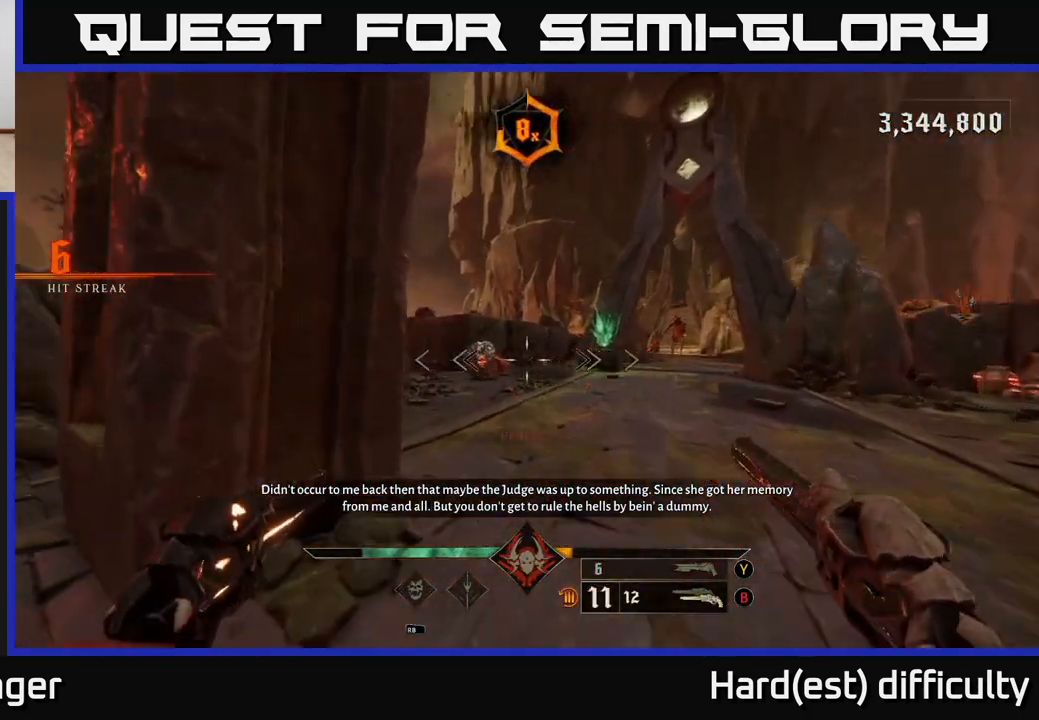
{"buttons": [], "left_stick": "up", "right_stick": "center", "events": [[100, "right_stick", "center"], [117, "R2", "down"], [200, "R2", "up"]]}
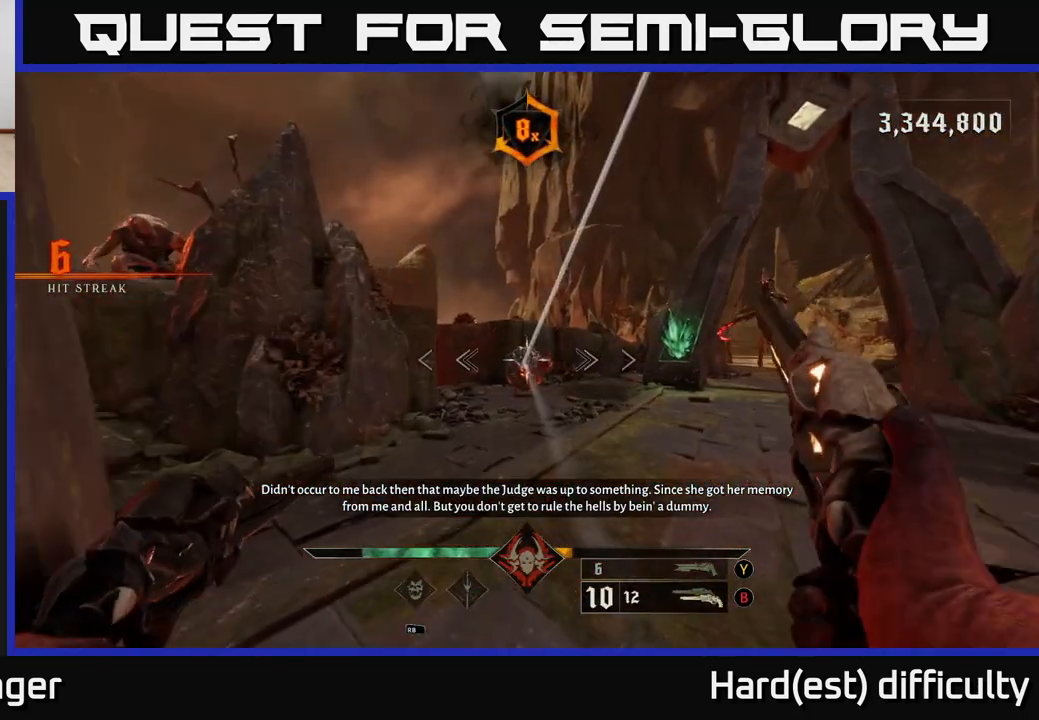
{"buttons": [], "left_stick": "down", "right_stick": "center", "events": [[17, "left_stick", "center"], [17, "right_stick", "right"], [67, "left_stick", "down"], [83, "R2", "down"], [117, "right_stick", "center"], [133, "R2", "up"]]}
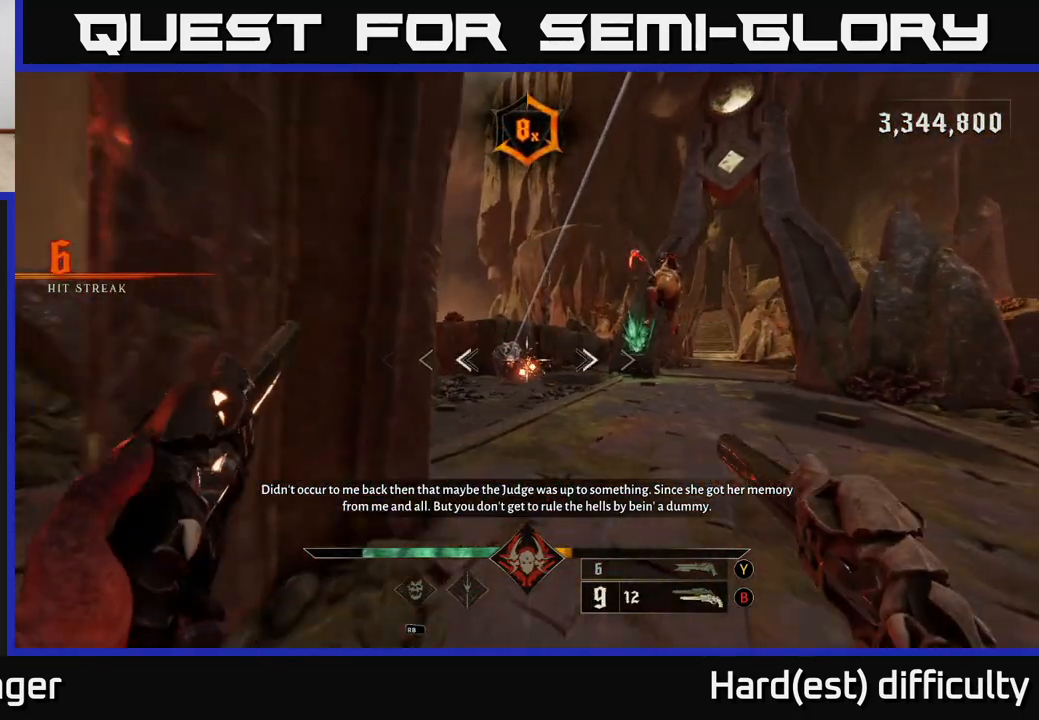
{"buttons": [], "left_stick": "down", "right_stick": "center", "events": [[33, "R2", "down"], [83, "R2", "up"], [183, "right_stick", "right"], [200, "L2", "down"], [367, "L2", "up"], [367, "right_stick", "center"]]}
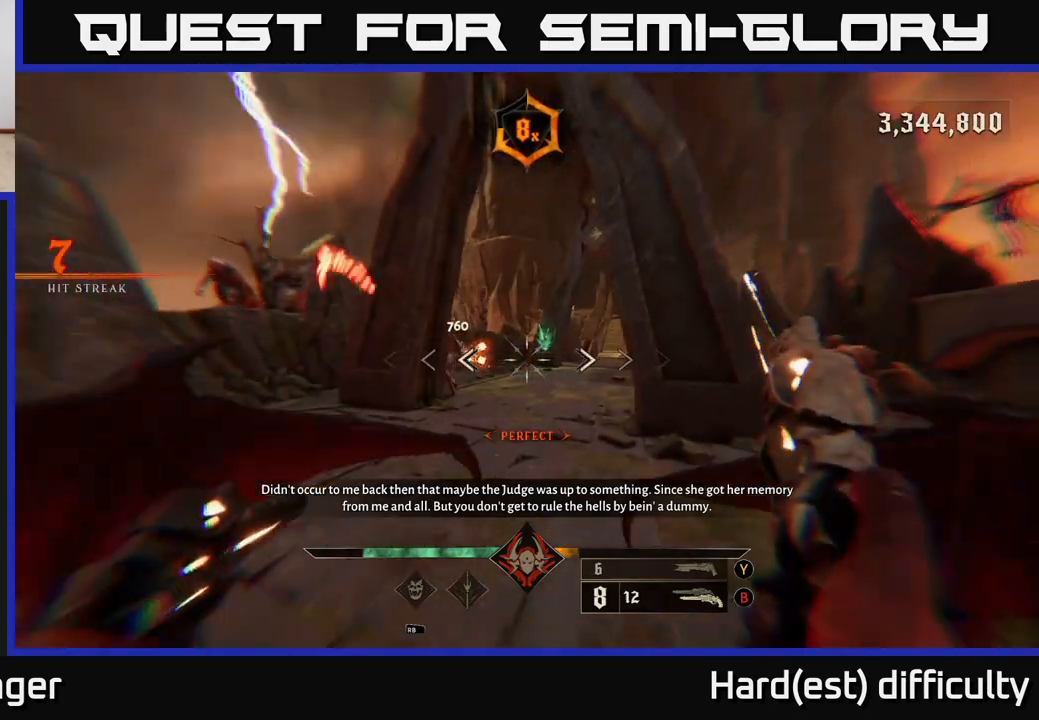
{"buttons": [], "left_stick": "right", "right_stick": "up-left", "events": [[50, "R2", "down"], [117, "R2", "up"], [300, "right_stick", "up-left"], [317, "left_stick", "left"], [450, "left_stick", "right"]]}
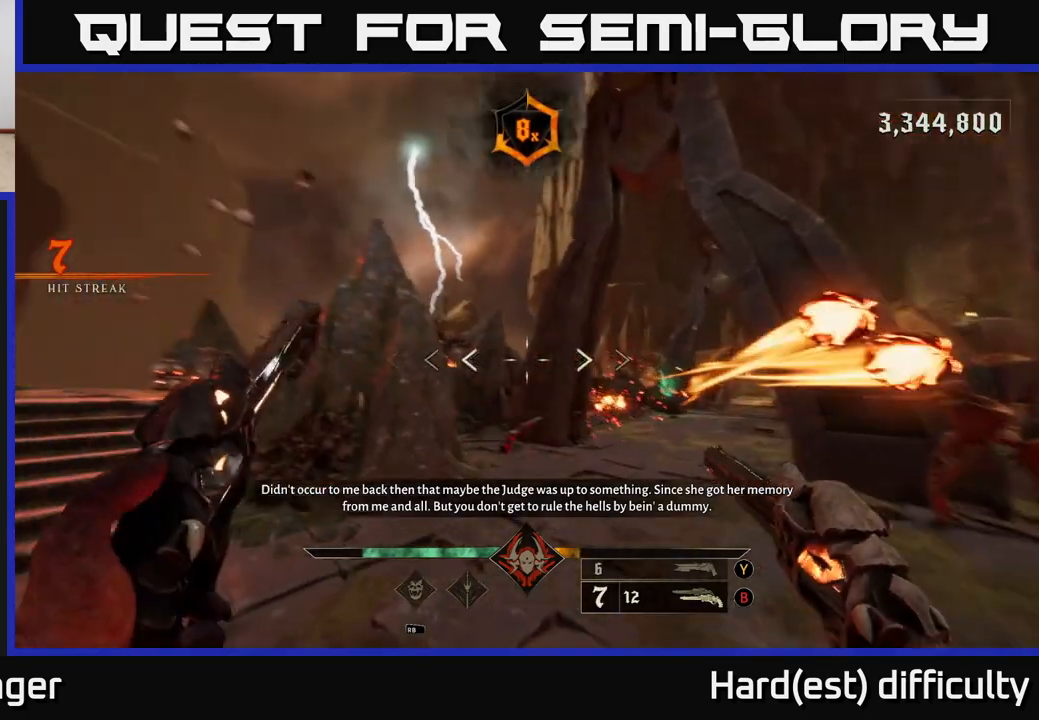
{"buttons": ["R2"], "left_stick": "center", "right_stick": "center", "events": [[17, "R2", "down"], [50, "right_stick", "center"], [100, "R2", "up"], [200, "left_stick", "up-right"], [250, "right_stick", "left"], [450, "right_stick", "center"], [467, "left_stick", "center"], [483, "R2", "down"]]}
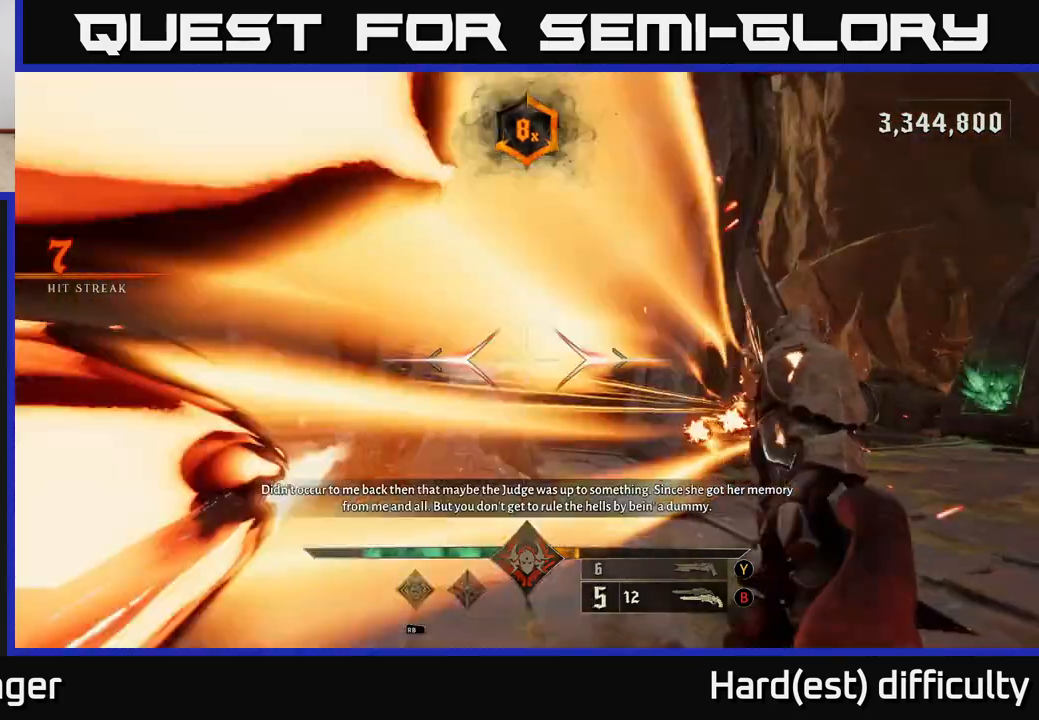
{"buttons": [], "left_stick": "up-left", "right_stick": "center", "events": [[33, "R2", "up"], [217, "left_stick", "up"], [417, "R2", "down"], [417, "left_stick", "up-left"], [483, "R2", "up"]]}
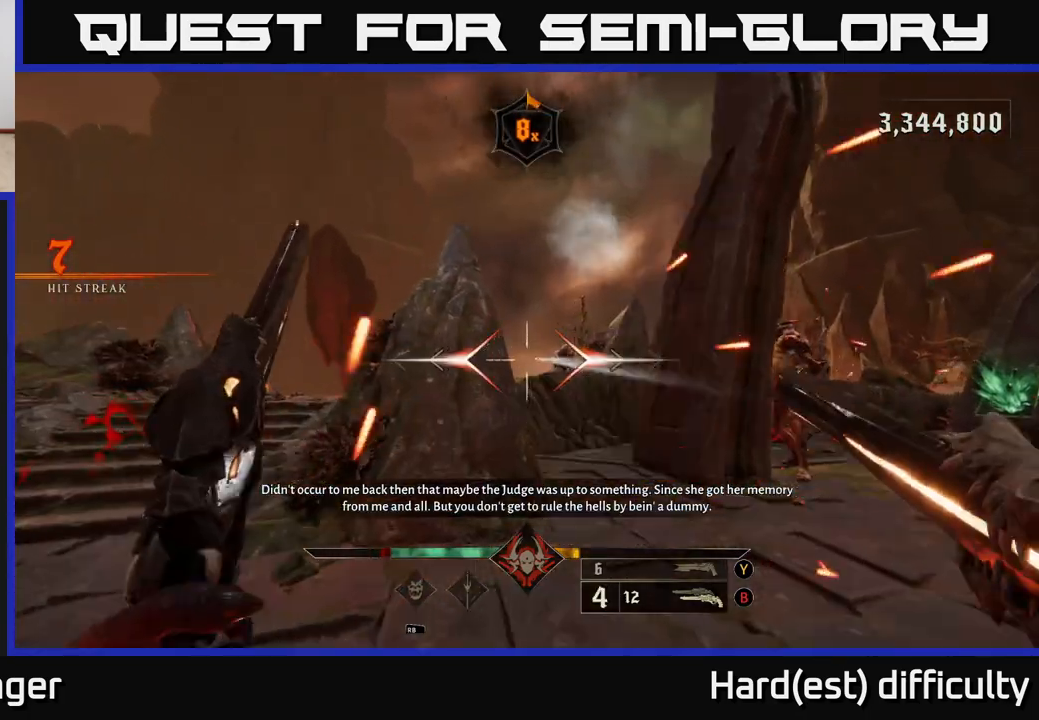
{"buttons": [], "left_stick": "up-left", "right_stick": "center", "events": [[50, "L2", "down"], [67, "right_stick", "right"], [167, "left_stick", "left"], [200, "L2", "up"], [250, "right_stick", "center"], [300, "left_stick", "up-left"], [383, "X", "down"], [450, "X", "up"]]}
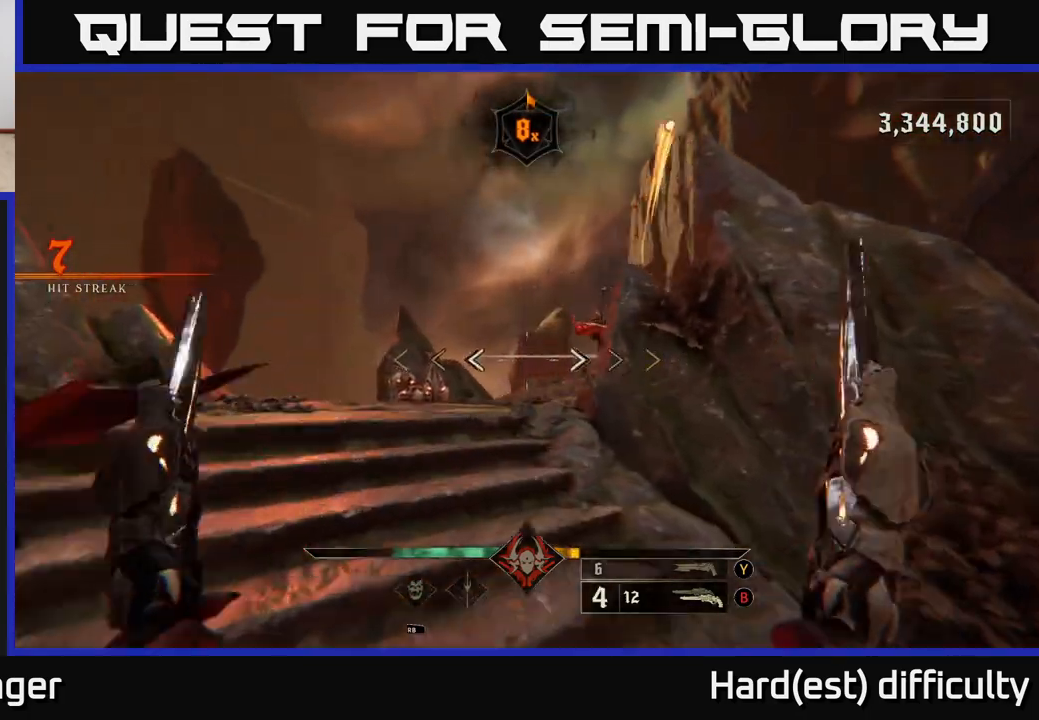
{"buttons": [], "left_stick": "up-left", "right_stick": "center", "events": [[33, "left_stick", "up"], [117, "right_stick", "right"], [133, "left_stick", "up-left"], [217, "right_stick", "down-right"], [400, "right_stick", "center"]]}
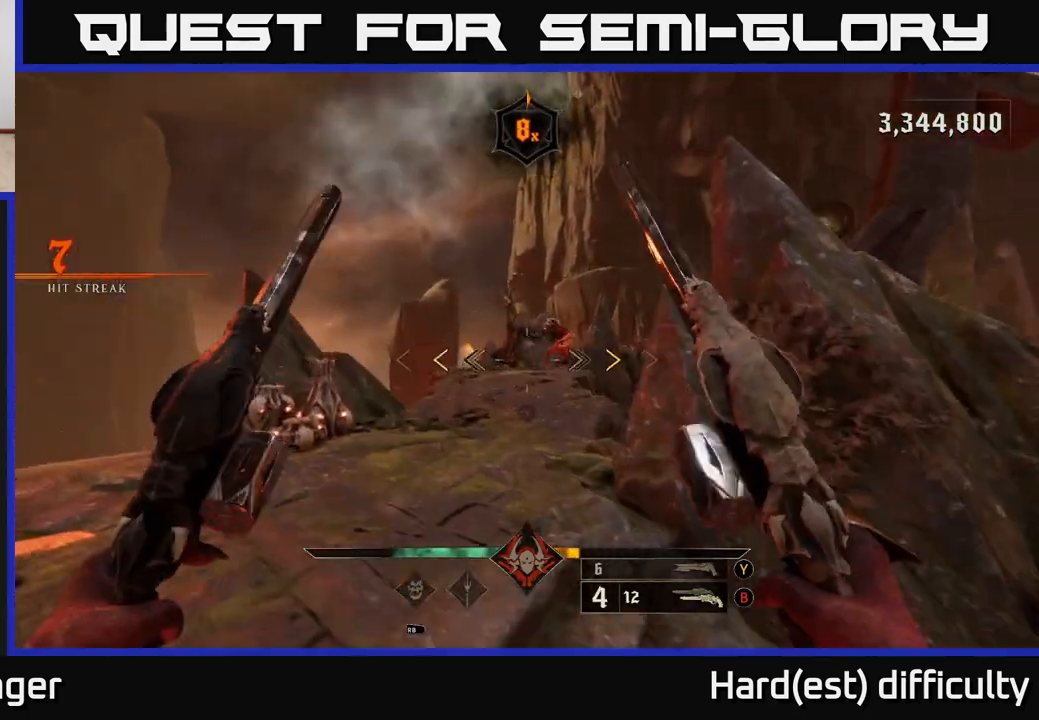
{"buttons": [], "left_stick": "up-right", "right_stick": "center", "events": [[133, "left_stick", "up"], [383, "X", "down"], [400, "left_stick", "up-right"], [433, "X", "up"]]}
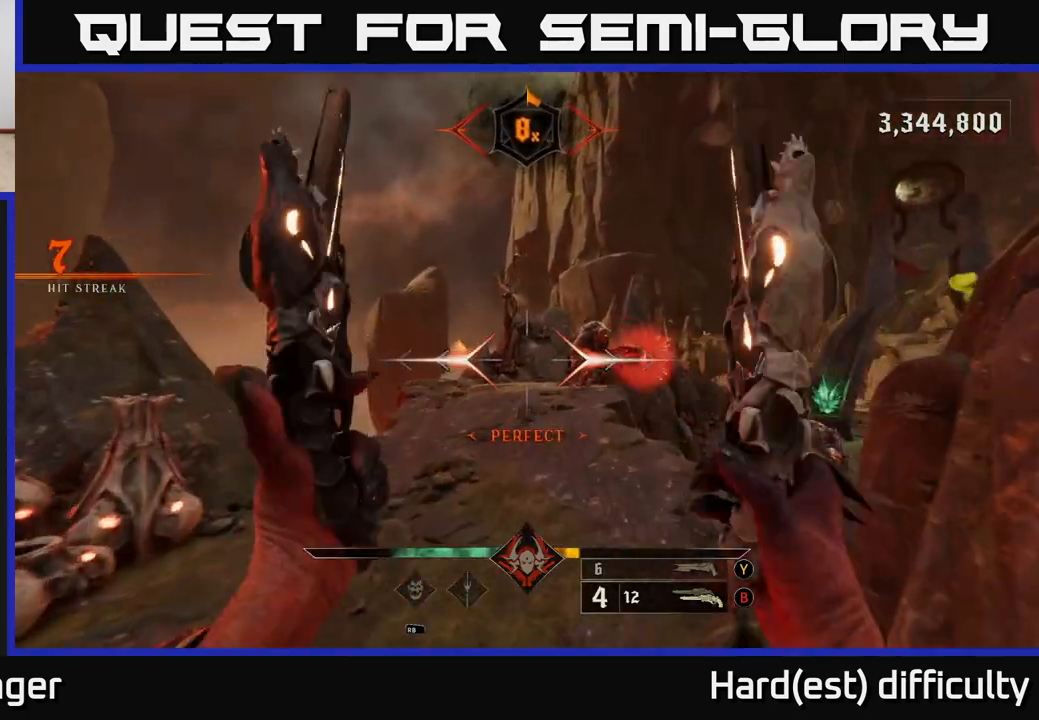
{"buttons": [], "left_stick": "down-left", "right_stick": "center", "events": [[150, "right_stick", "right"], [217, "left_stick", "up"], [317, "right_stick", "center"], [333, "R2", "down"], [367, "left_stick", "left"], [400, "R2", "up"], [433, "left_stick", "down-left"]]}
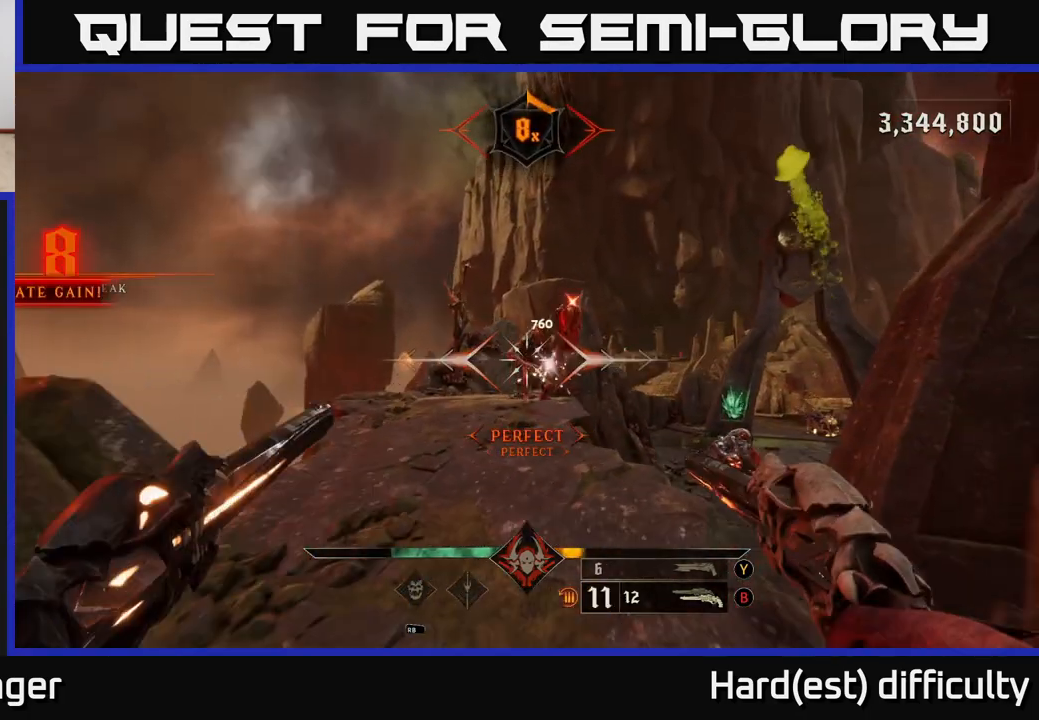
{"buttons": [], "left_stick": "down-right", "right_stick": "center", "events": [[17, "left_stick", "down"], [300, "left_stick", "down-right"], [333, "R2", "down"], [417, "R2", "up"]]}
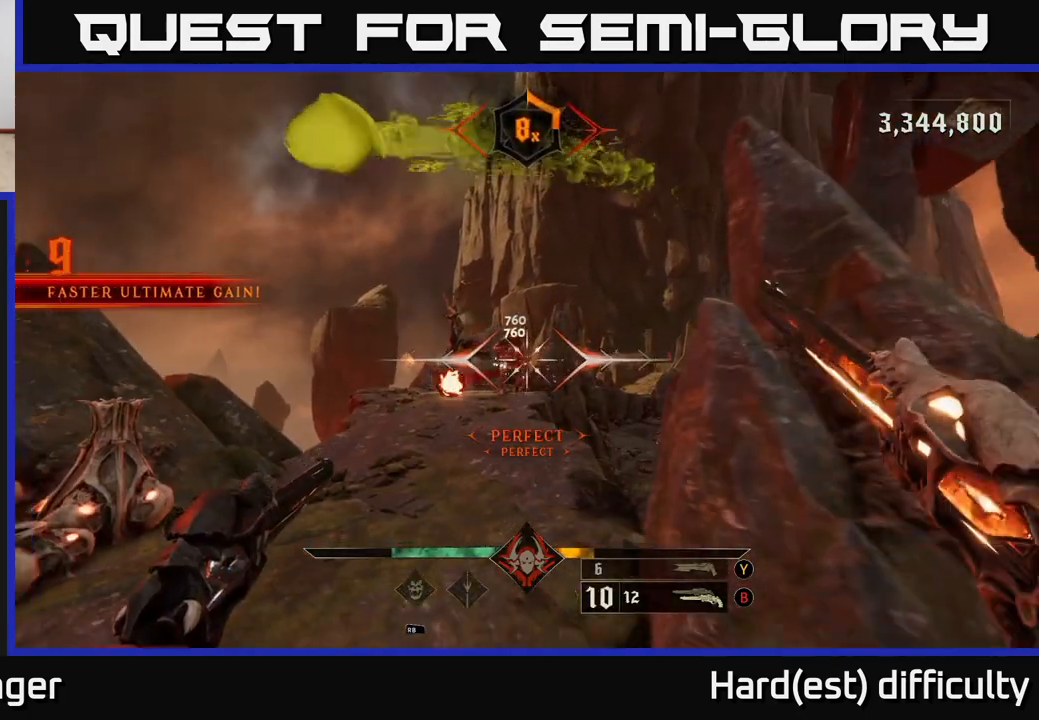
{"buttons": [], "left_stick": "down-right", "right_stick": "center", "events": [[33, "left_stick", "down"], [133, "right_stick", "up-left"], [167, "left_stick", "down-right"], [217, "right_stick", "center"], [250, "R2", "down"], [300, "R2", "up"]]}
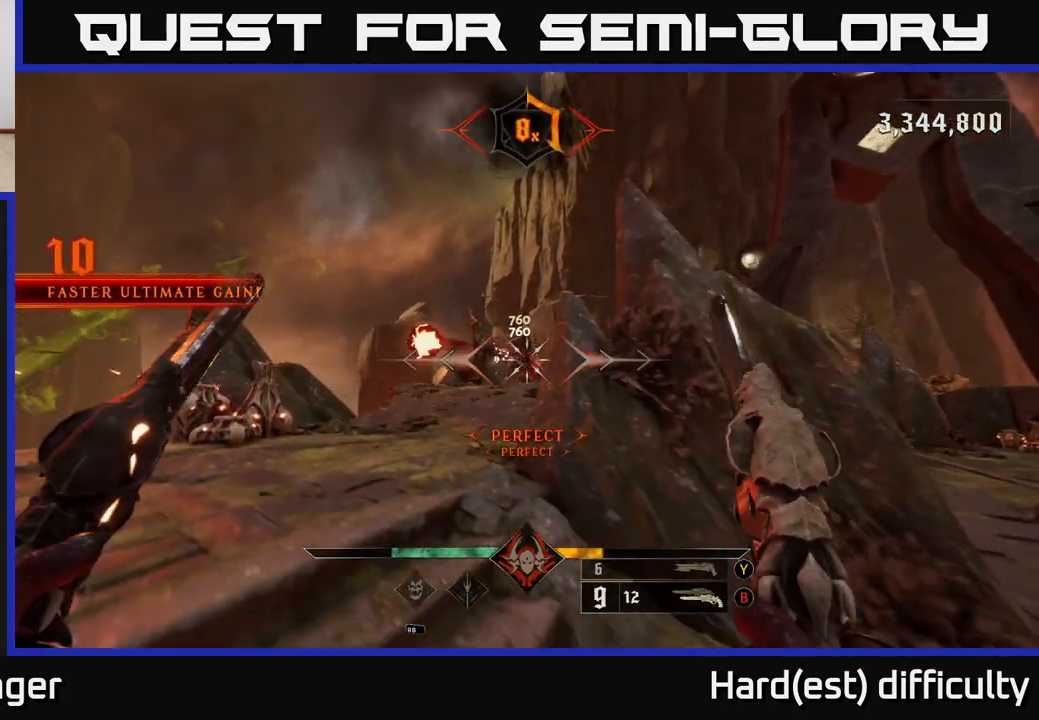
{"buttons": [], "left_stick": "center", "right_stick": "center", "events": [[100, "left_stick", "up-right"], [133, "right_stick", "up-left"], [183, "left_stick", "up-left"], [300, "right_stick", "center"], [500, "left_stick", "center"]]}
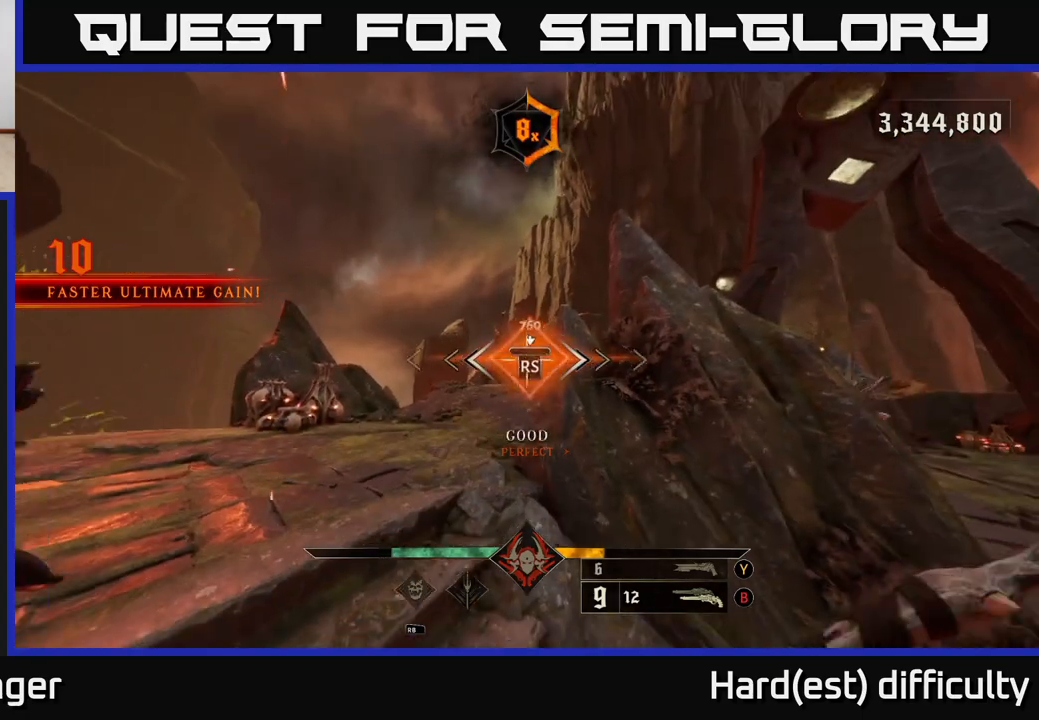
{"buttons": [], "left_stick": "left", "right_stick": "down-right", "events": [[217, "right_stick", "right"], [250, "left_stick", "left"], [417, "right_stick", "down-right"]]}
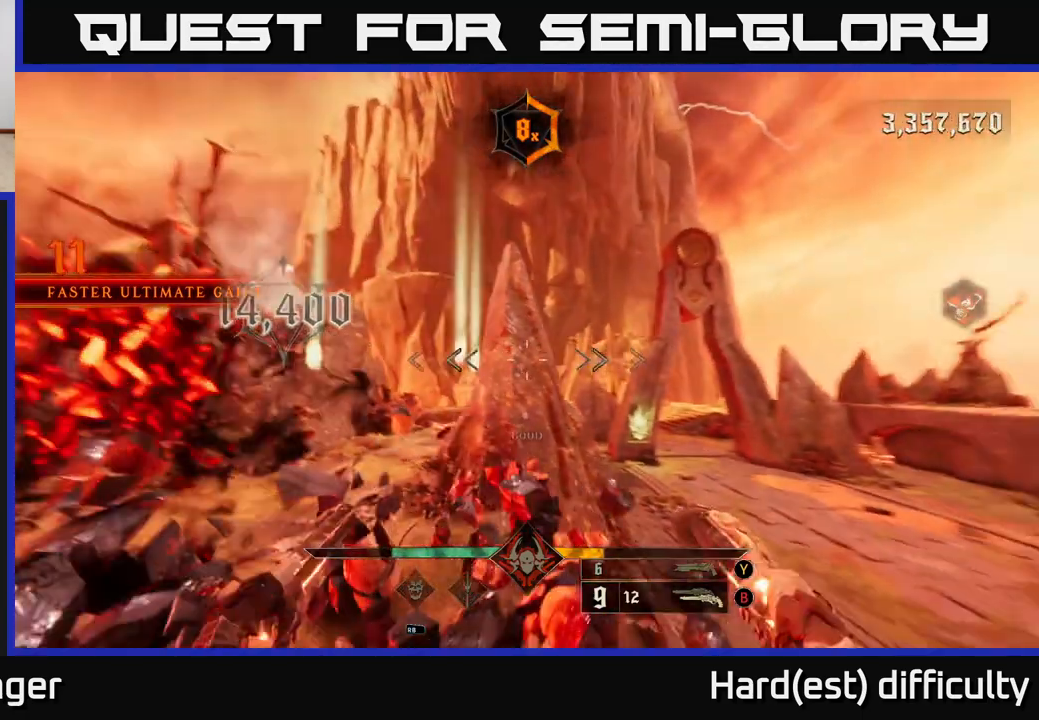
{"buttons": [], "left_stick": "up-left", "right_stick": "center", "events": [[17, "left_stick", "up-left"], [117, "L2", "down"], [233, "L2", "up"], [300, "right_stick", "center"]]}
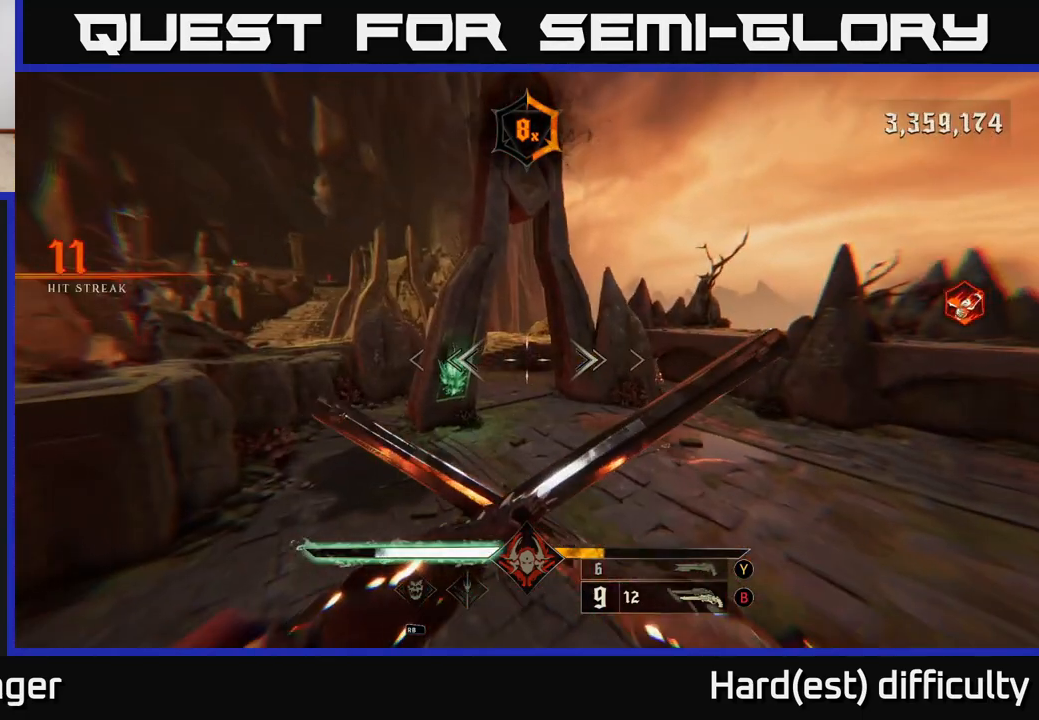
{"buttons": [], "left_stick": "up-right", "right_stick": "center", "events": [[17, "left_stick", "up-right"], [67, "A", "down"], [100, "L2", "down"], [200, "A", "up"], [233, "L2", "up"]]}
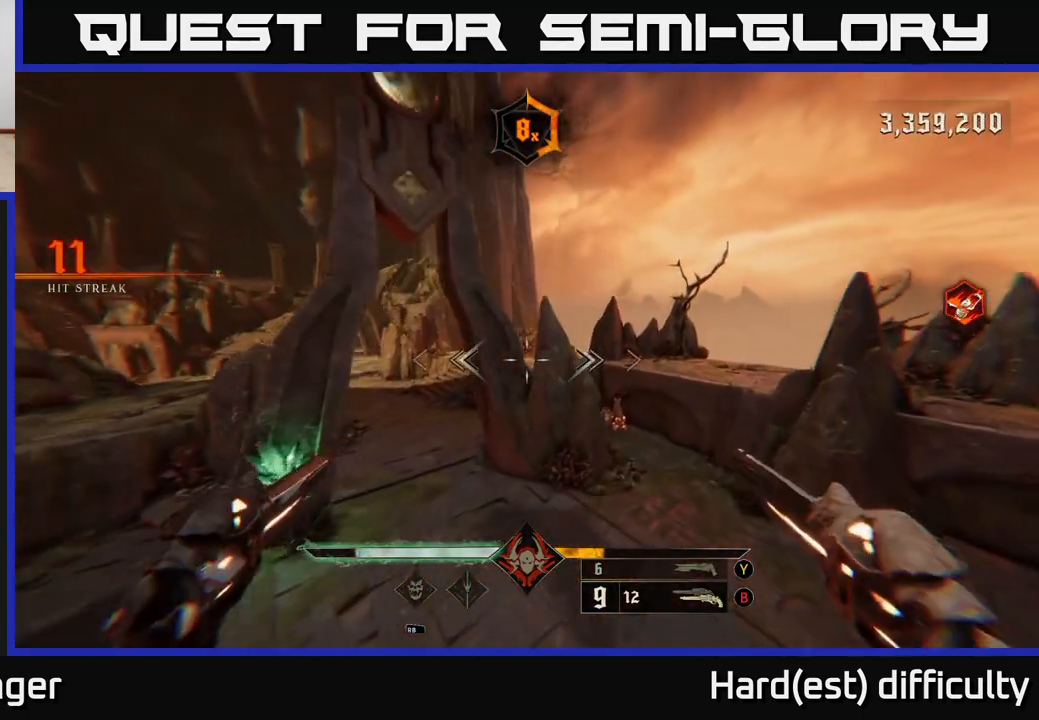
{"buttons": [], "left_stick": "up-right", "right_stick": "center", "events": []}